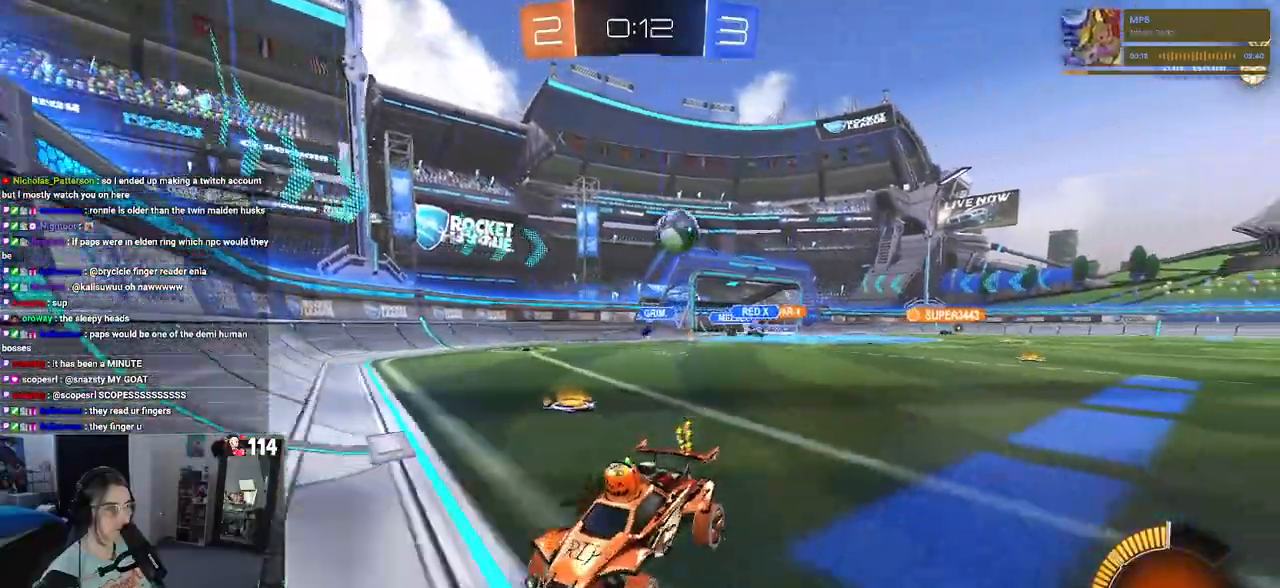
Gameplay with a controller (PlayStation layout); each line is a JSON object with the inputs held at the frame after it. "events" lists button and stick changes between this image and that frame as [ms after this image, input, new state], when the widget could be followed in between.
{"buttons": ["R1", "R2"], "left_stick": "left", "right_stick": "center", "events": [[67, "SQUARE", "up"], [150, "R1", "down"], [250, "left_stick", "center"], [333, "left_stick", "left"]]}
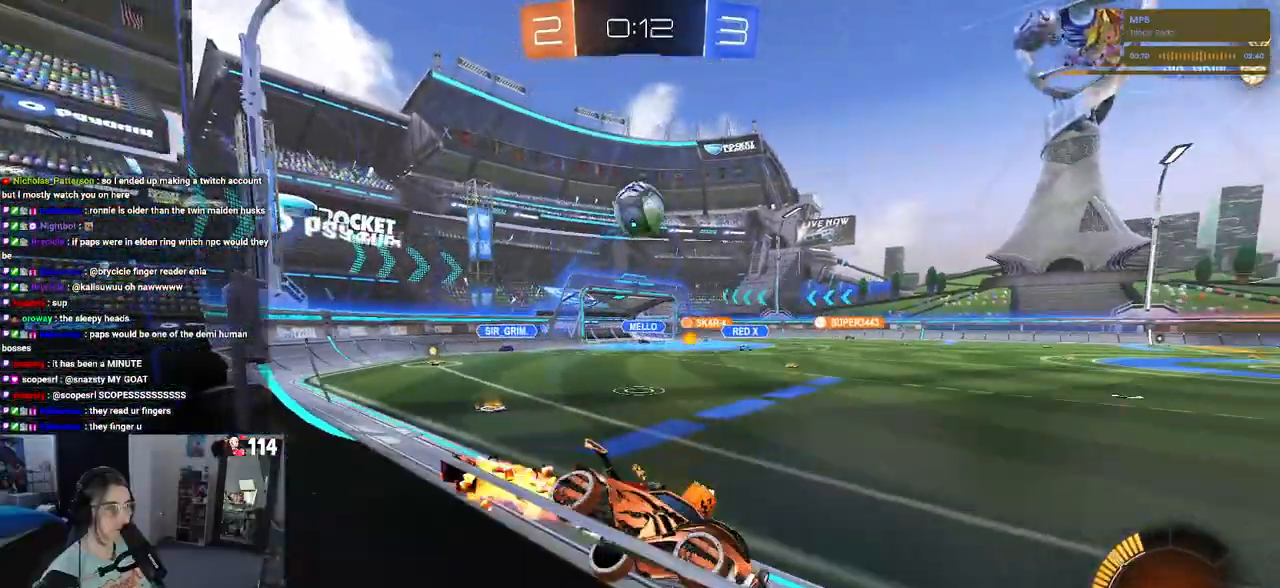
{"buttons": ["R2"], "left_stick": "down-right", "right_stick": "center", "events": [[117, "left_stick", "center"], [350, "left_stick", "down-right"], [450, "R1", "up"]]}
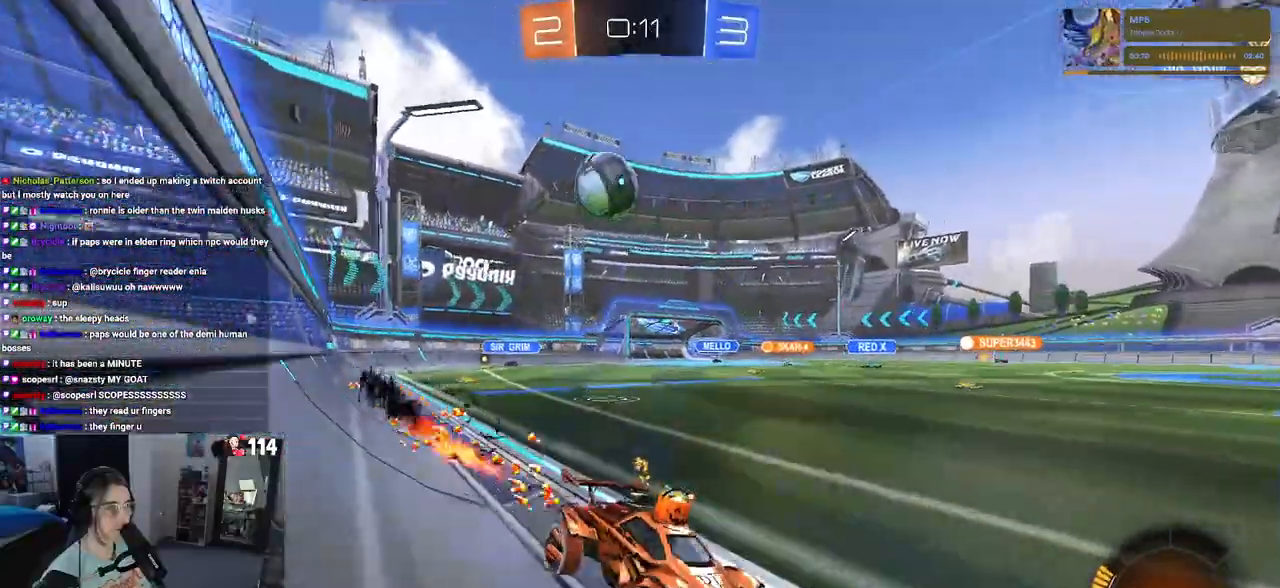
{"buttons": ["R2"], "left_stick": "center", "right_stick": "center", "events": [[83, "left_stick", "center"]]}
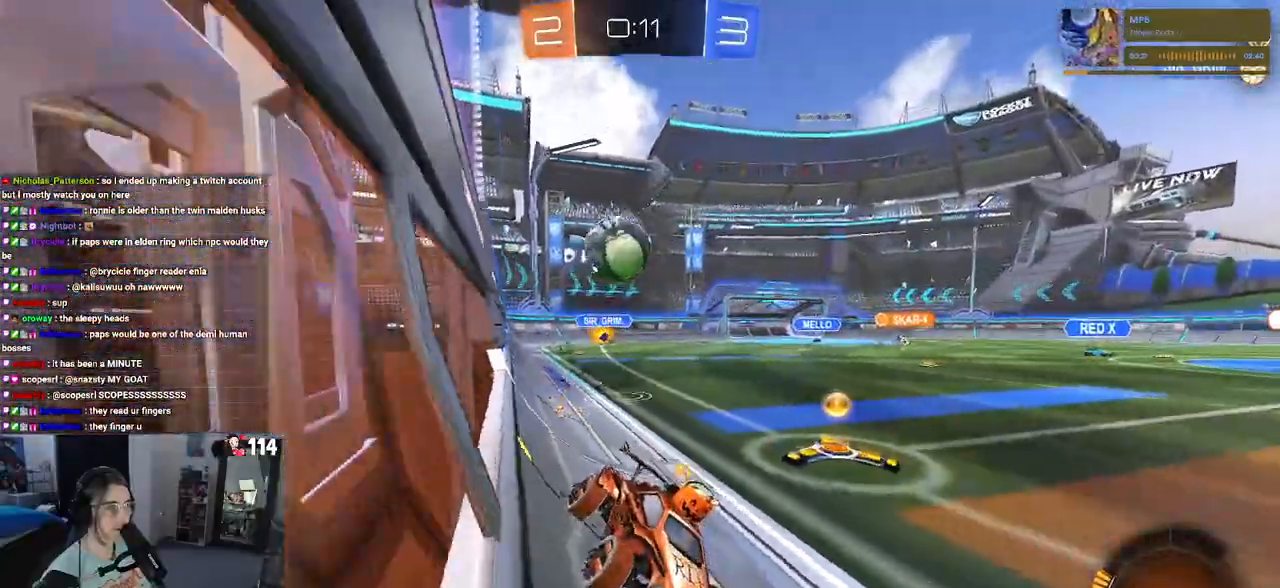
{"buttons": ["R2"], "left_stick": "left", "right_stick": "center", "events": [[100, "left_stick", "left"], [133, "SQUARE", "down"], [433, "SQUARE", "up"]]}
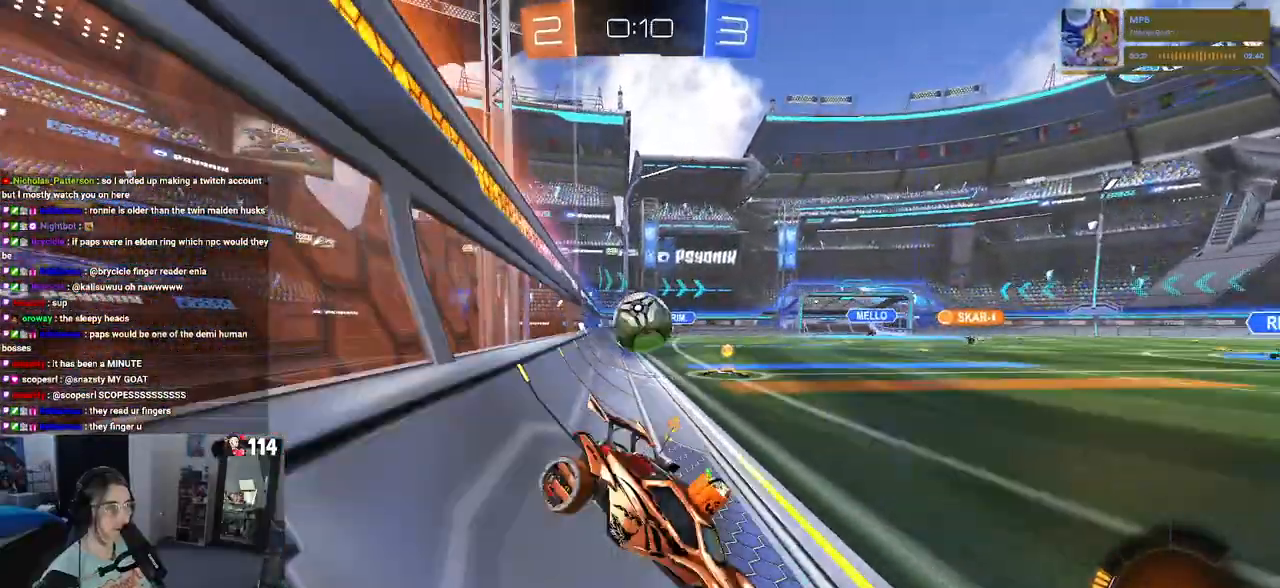
{"buttons": ["R2"], "left_stick": "left", "right_stick": "center", "events": []}
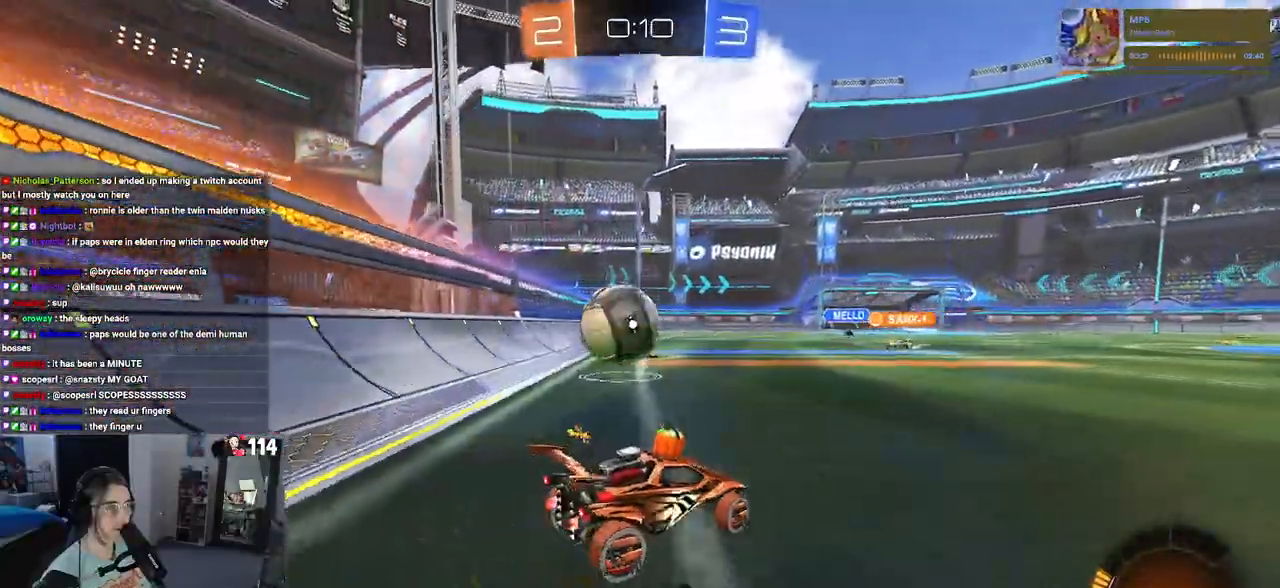
{"buttons": ["R2"], "left_stick": "left", "right_stick": "center", "events": []}
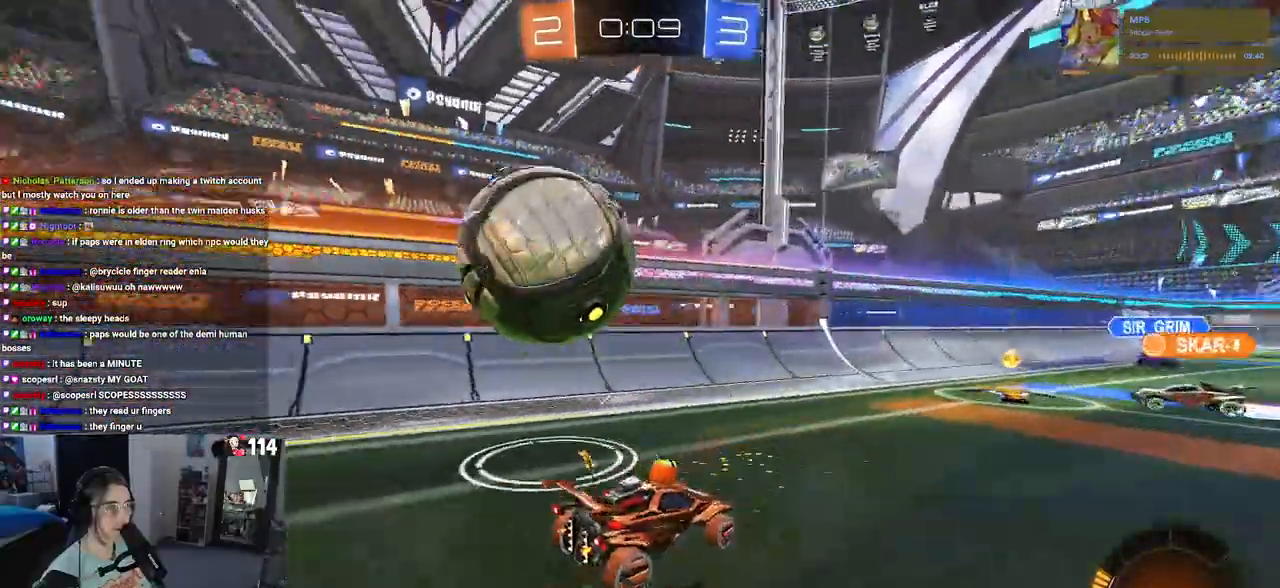
{"buttons": [], "left_stick": "left", "right_stick": "center", "events": [[67, "R2", "up"], [83, "L2", "down"], [167, "left_stick", "down"], [317, "R2", "down"], [333, "left_stick", "left"], [400, "L2", "up"], [500, "R2", "up"]]}
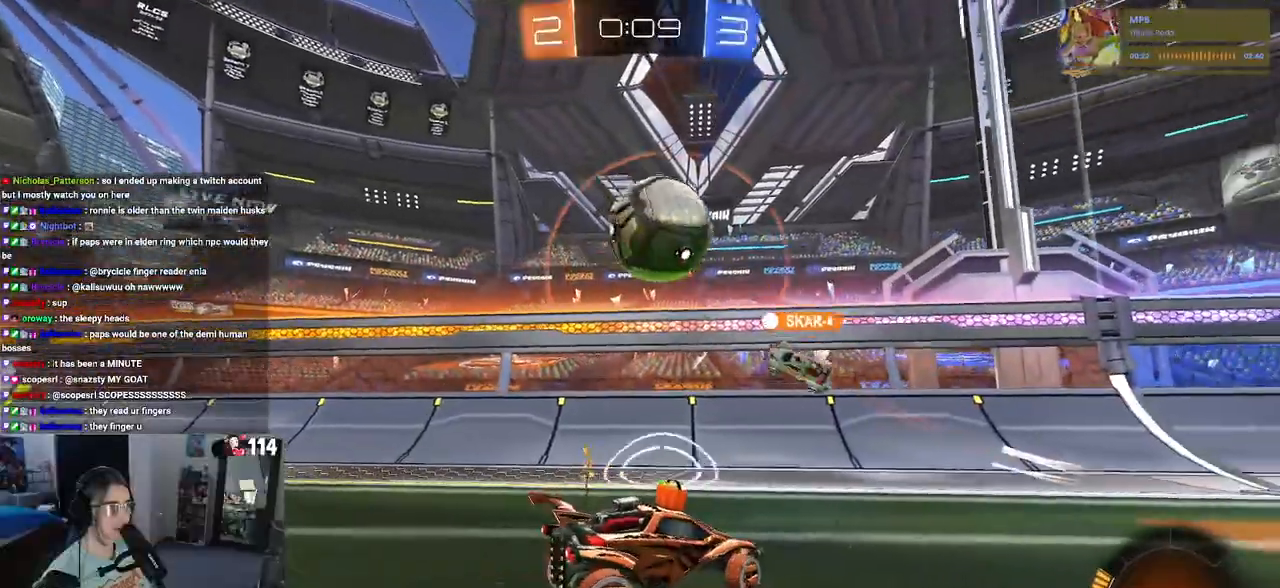
{"buttons": ["R1", "R2"], "left_stick": "center", "right_stick": "center", "events": [[133, "left_stick", "center"], [217, "R2", "down"], [233, "left_stick", "left"], [417, "left_stick", "right"], [483, "R1", "down"], [500, "left_stick", "center"]]}
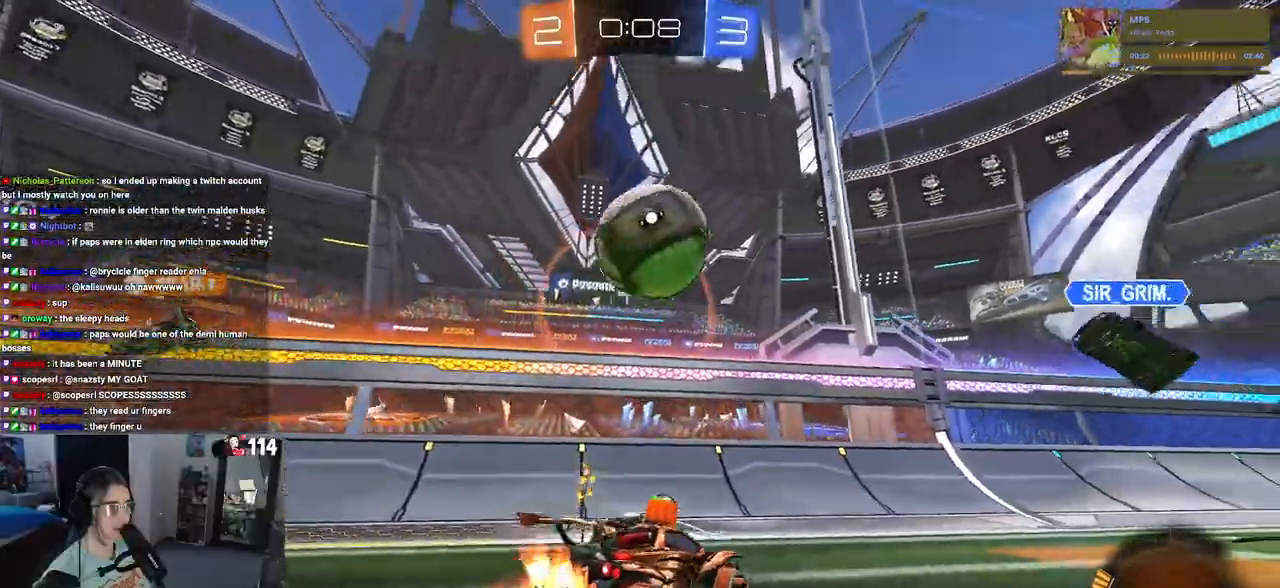
{"buttons": ["SQUARE", "R2"], "left_stick": "up-right", "right_stick": "center", "events": [[17, "left_stick", "down"], [50, "CROSS", "down"], [200, "R1", "up"], [217, "left_stick", "center"], [233, "CROSS", "up"], [383, "left_stick", "up-right"], [500, "SQUARE", "down"]]}
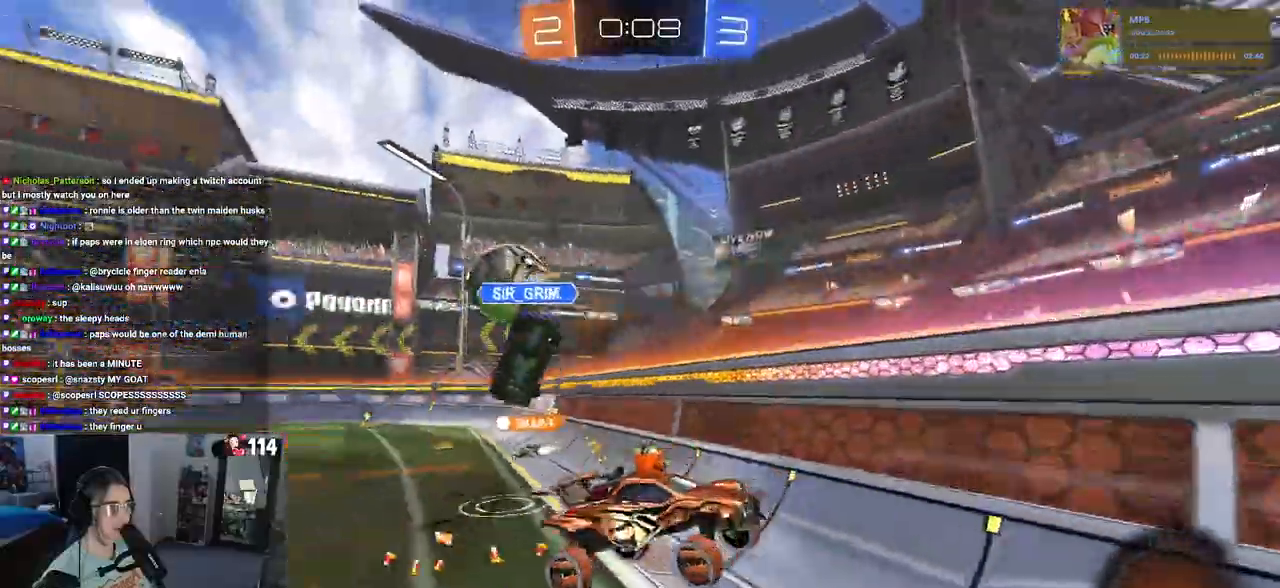
{"buttons": ["R2"], "left_stick": "right", "right_stick": "center", "events": [[133, "SQUARE", "up"], [217, "left_stick", "center"], [450, "left_stick", "right"]]}
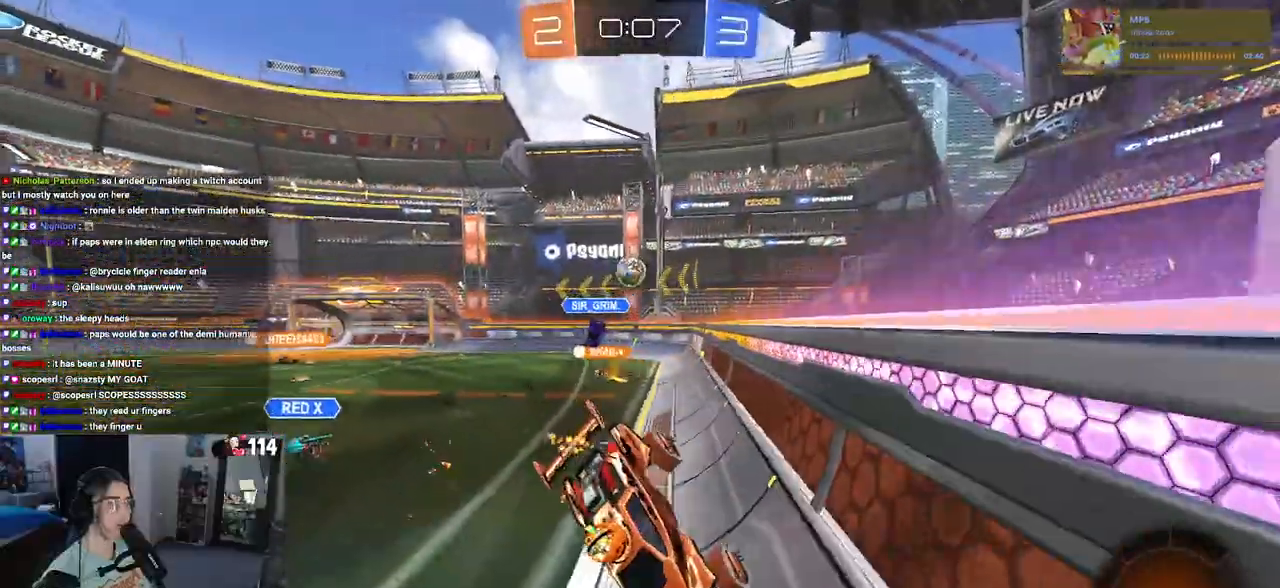
{"buttons": ["R2"], "left_stick": "right", "right_stick": "center", "events": [[183, "R3", "down"], [267, "R3", "up"]]}
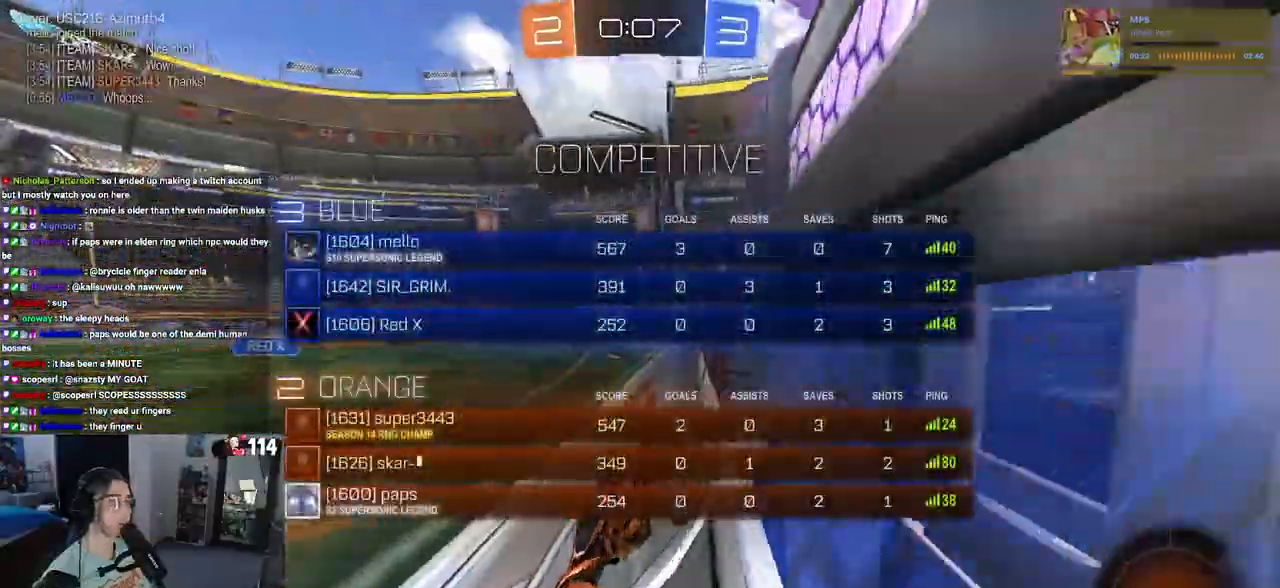
{"buttons": ["R2"], "left_stick": "right", "right_stick": "center", "events": []}
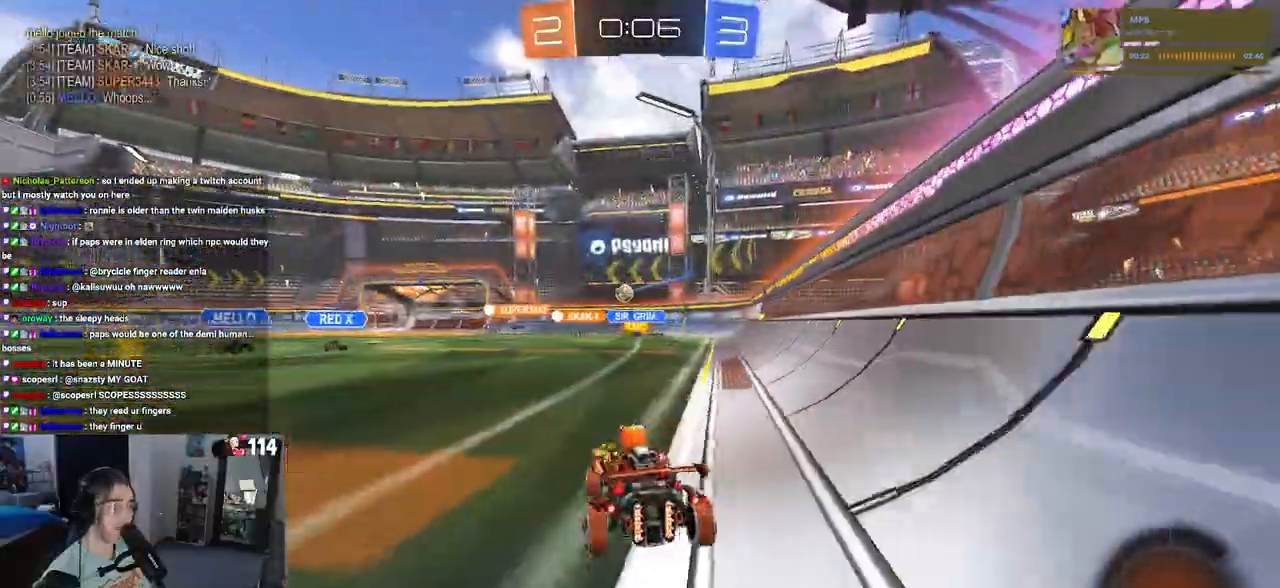
{"buttons": ["R2"], "left_stick": "center", "right_stick": "center", "events": [[83, "left_stick", "center"], [367, "left_stick", "right"], [467, "left_stick", "center"]]}
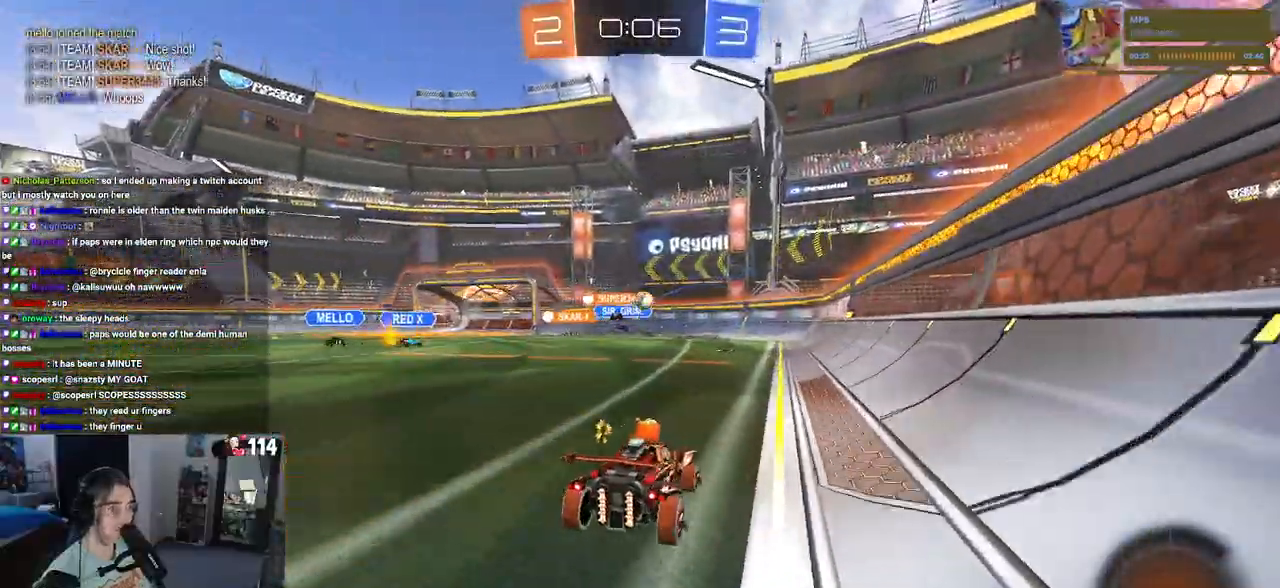
{"buttons": ["R2"], "left_stick": "center", "right_stick": "center", "events": [[367, "left_stick", "right"], [500, "left_stick", "center"]]}
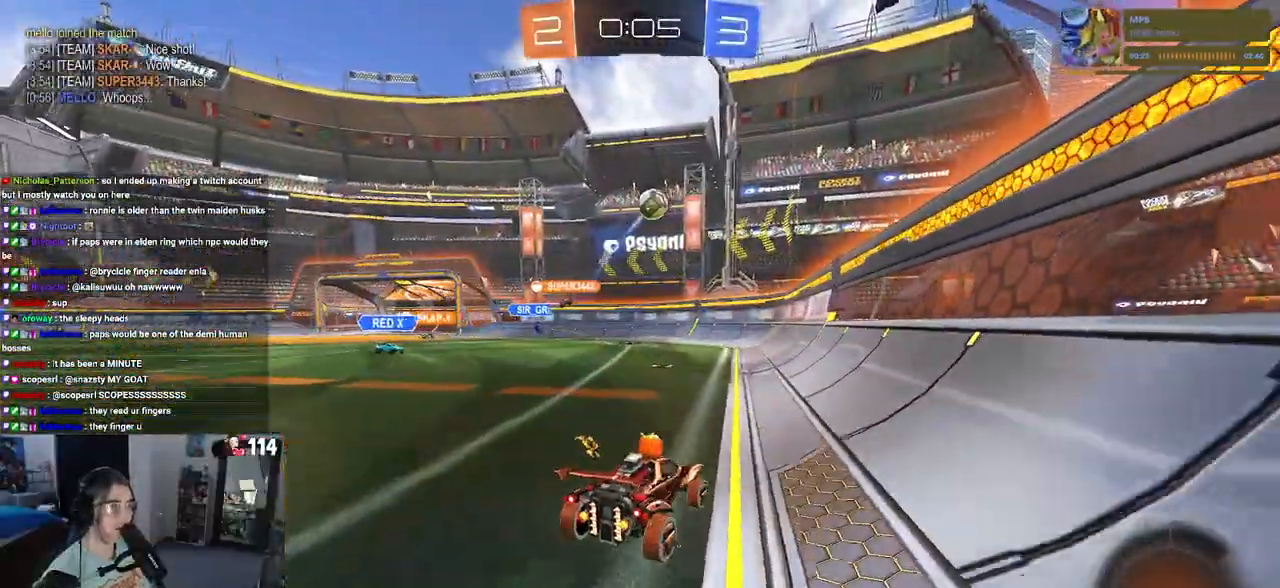
{"buttons": ["R2"], "left_stick": "left", "right_stick": "center", "events": [[50, "left_stick", "left"], [167, "SQUARE", "down"], [267, "SQUARE", "up"]]}
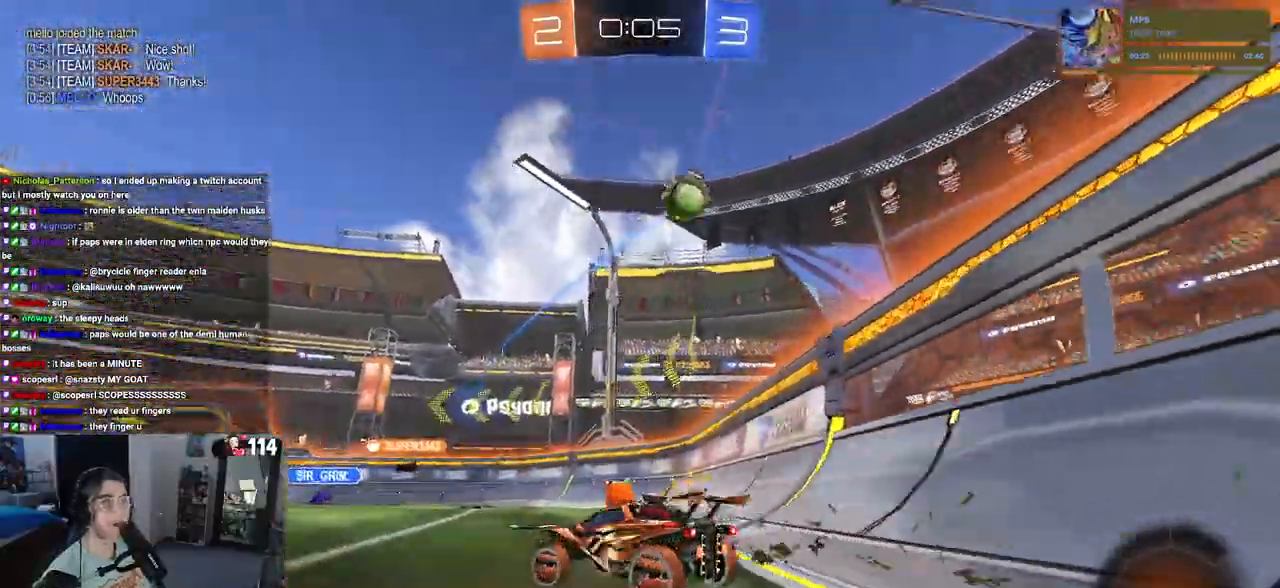
{"buttons": ["R2"], "left_stick": "left", "right_stick": "center", "events": []}
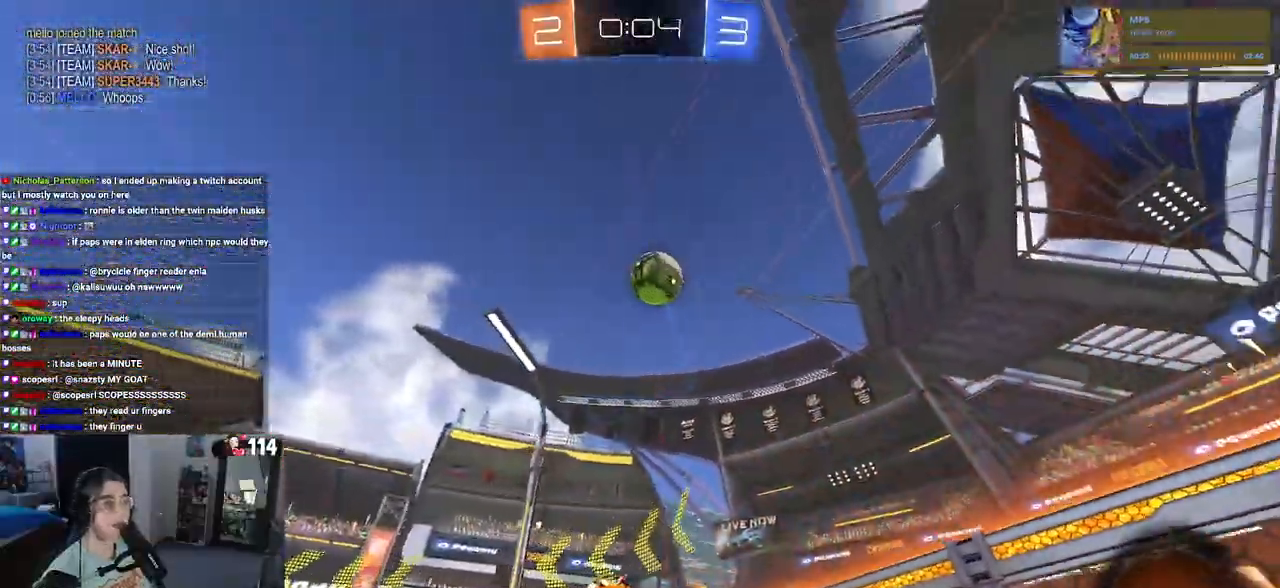
{"buttons": ["R2"], "left_stick": "center", "right_stick": "center", "events": [[433, "left_stick", "center"]]}
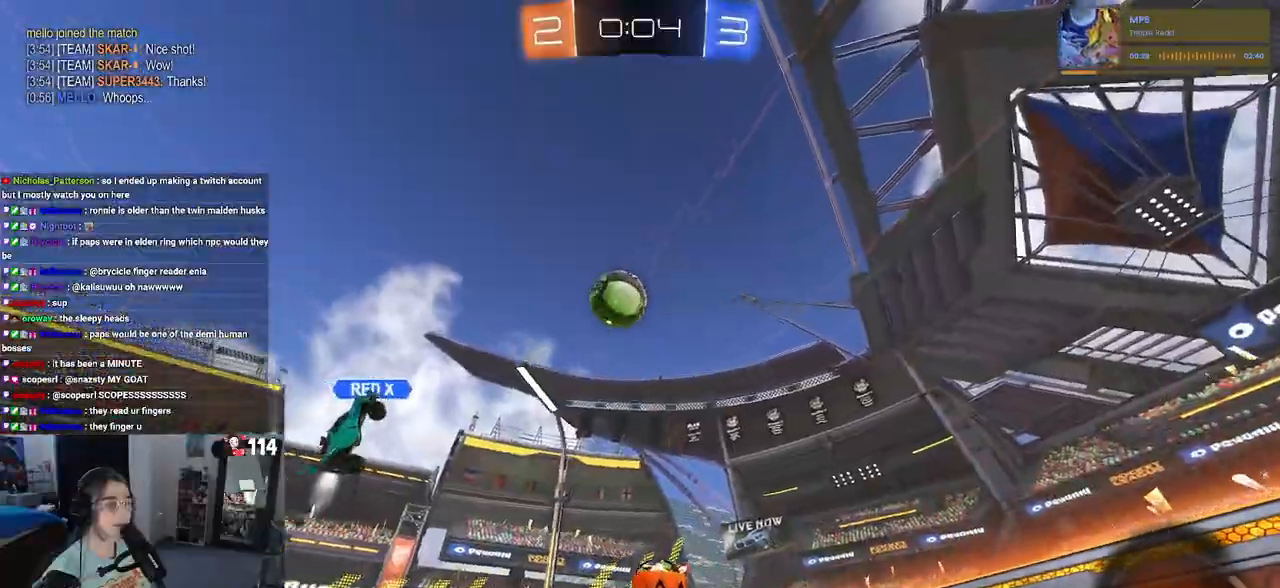
{"buttons": ["R2"], "left_stick": "center", "right_stick": "center", "events": []}
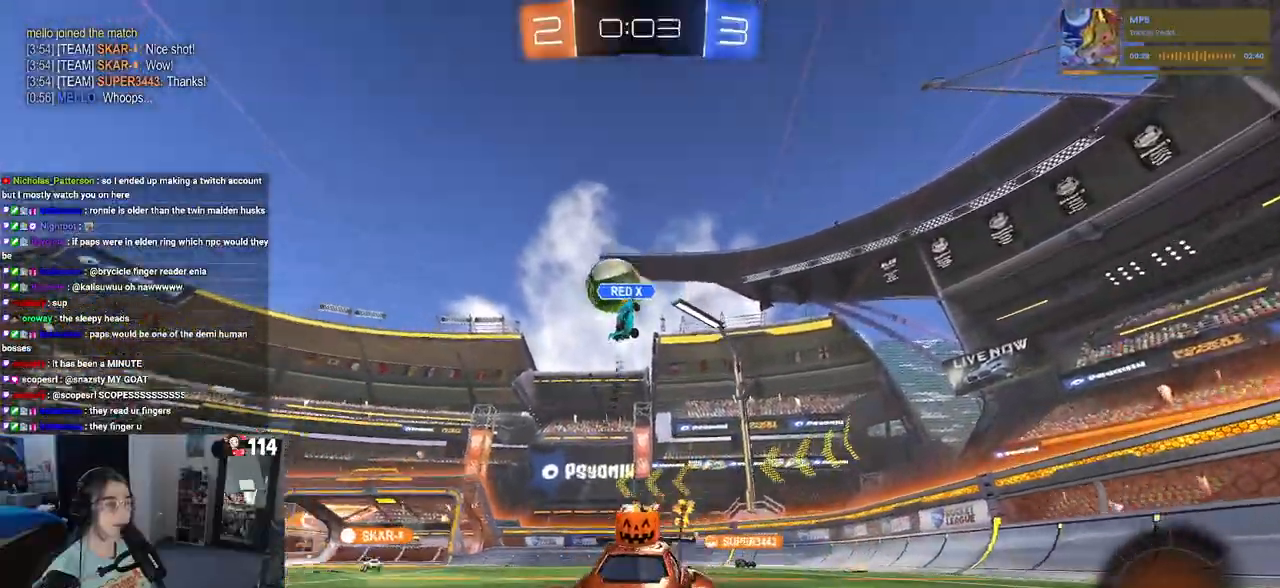
{"buttons": ["R2"], "left_stick": "left", "right_stick": "center", "events": [[83, "left_stick", "left"]]}
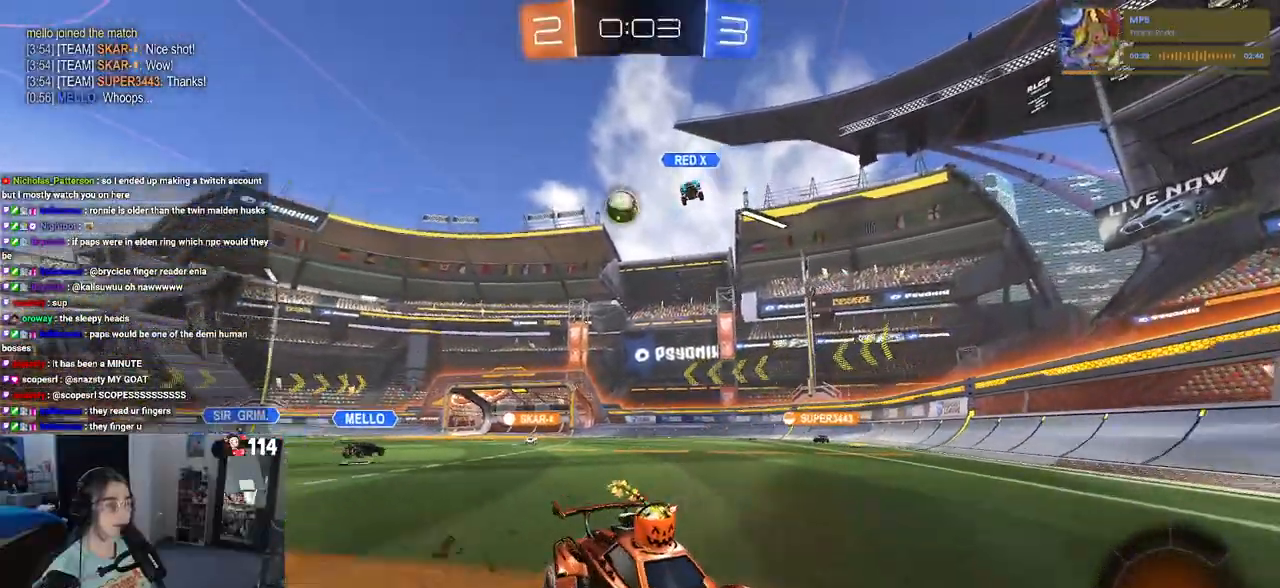
{"buttons": ["SQUARE", "R2"], "left_stick": "right", "right_stick": "center", "events": [[183, "left_stick", "center"], [233, "left_stick", "right"], [400, "SQUARE", "down"]]}
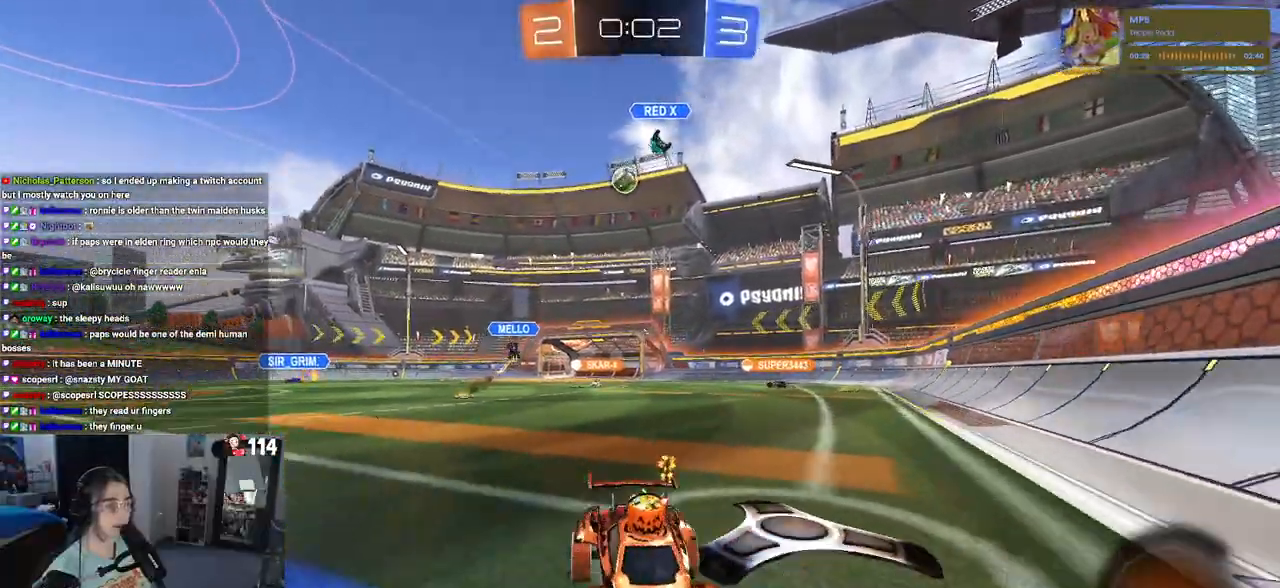
{"buttons": ["R2"], "left_stick": "right", "right_stick": "center", "events": [[83, "SQUARE", "up"]]}
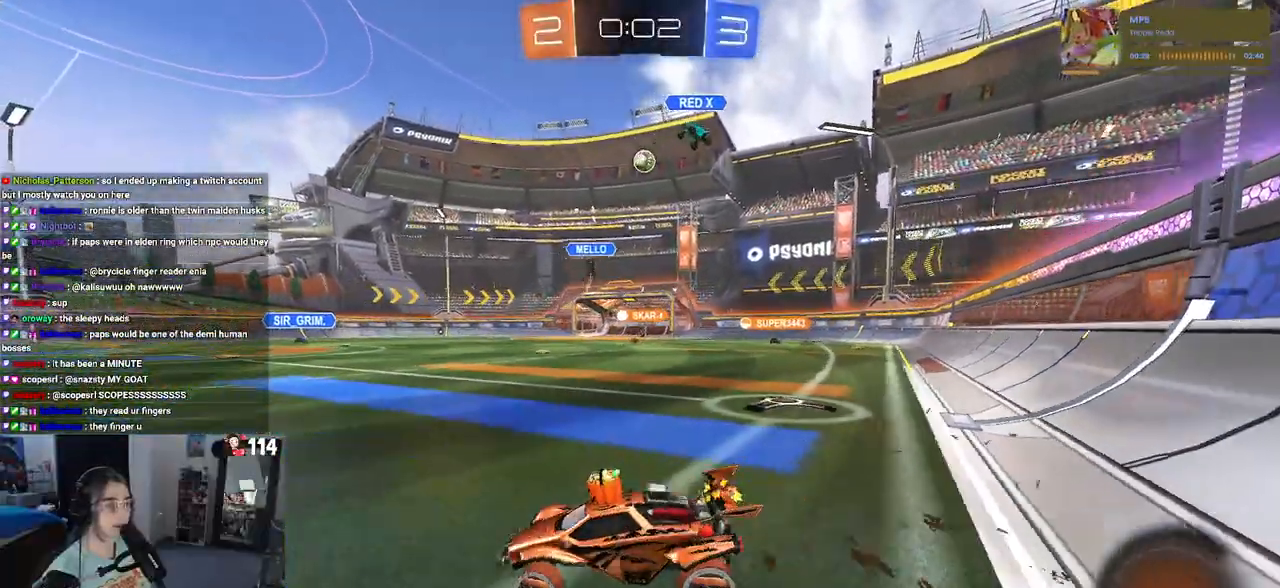
{"buttons": ["R2"], "left_stick": "center", "right_stick": "center", "events": [[250, "left_stick", "up-right"], [450, "left_stick", "center"]]}
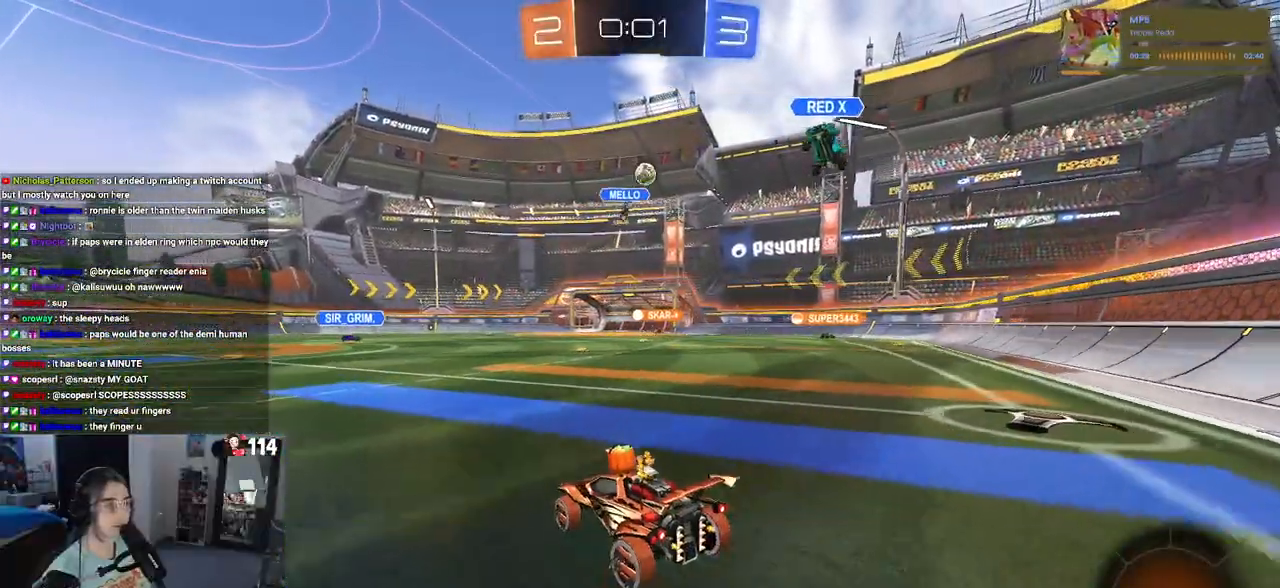
{"buttons": ["R2"], "left_stick": "center", "right_stick": "center", "events": [[150, "left_stick", "right"], [400, "left_stick", "center"]]}
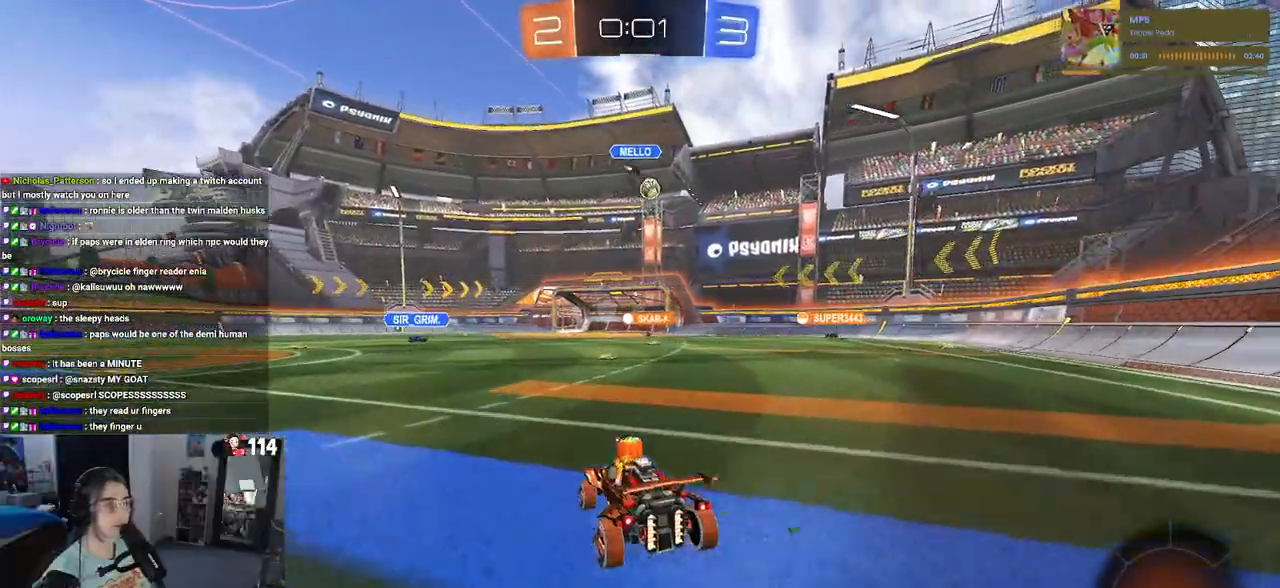
{"buttons": ["R2"], "left_stick": "right", "right_stick": "center", "events": [[317, "left_stick", "right"]]}
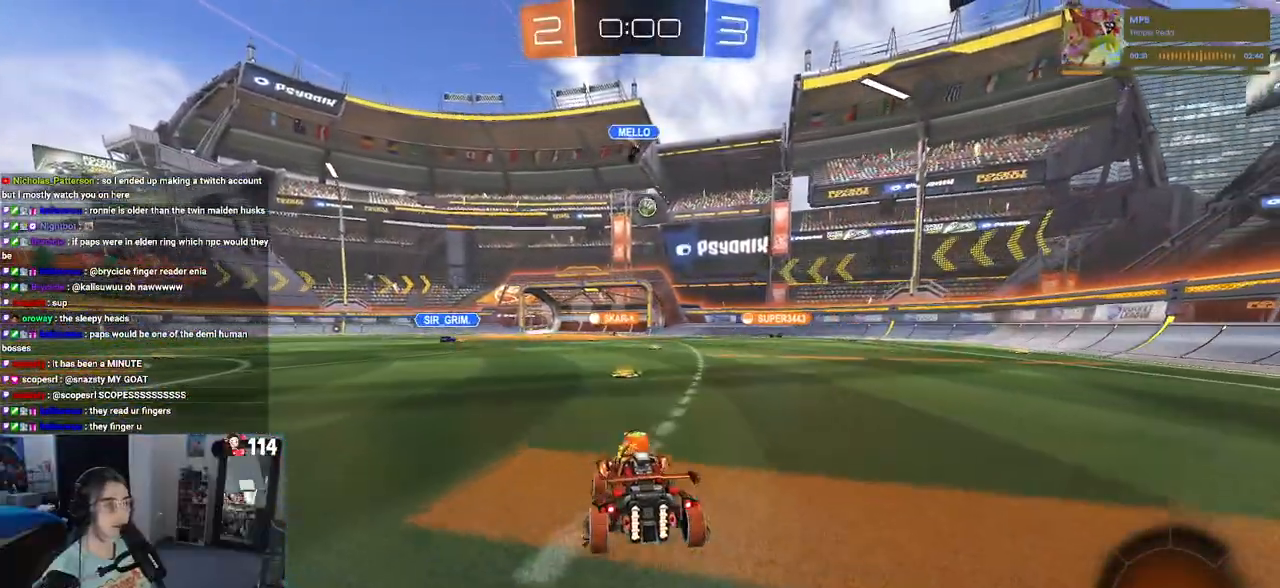
{"buttons": ["R2"], "left_stick": "center", "right_stick": "center", "events": [[50, "left_stick", "center"]]}
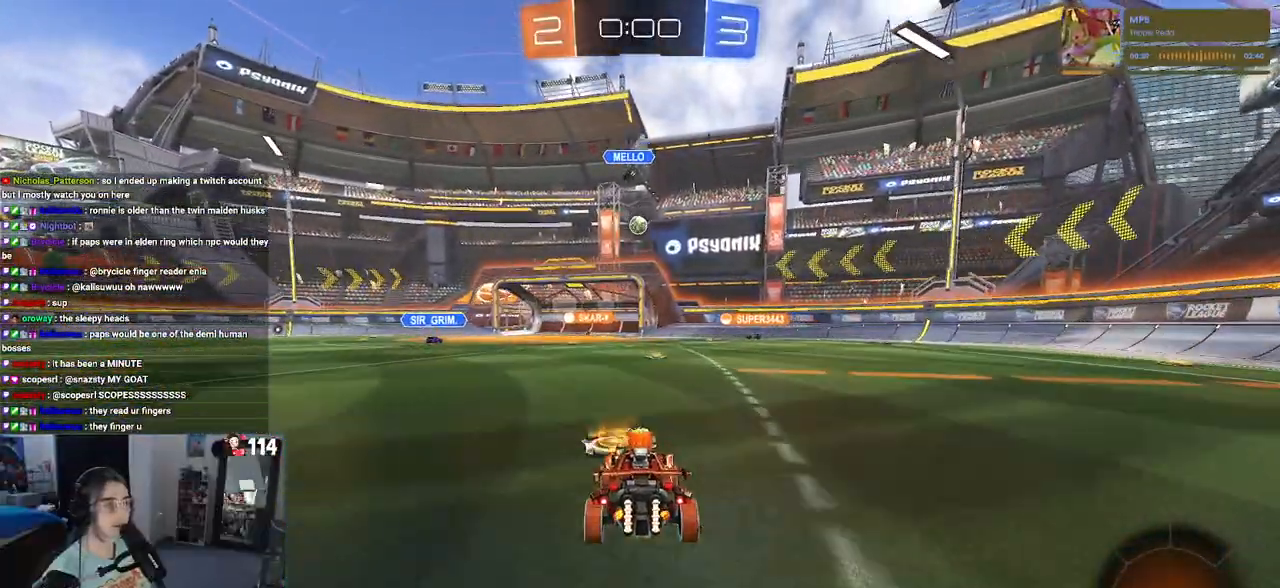
{"buttons": ["R2"], "left_stick": "center", "right_stick": "center", "events": [[117, "left_stick", "right"], [283, "left_stick", "center"]]}
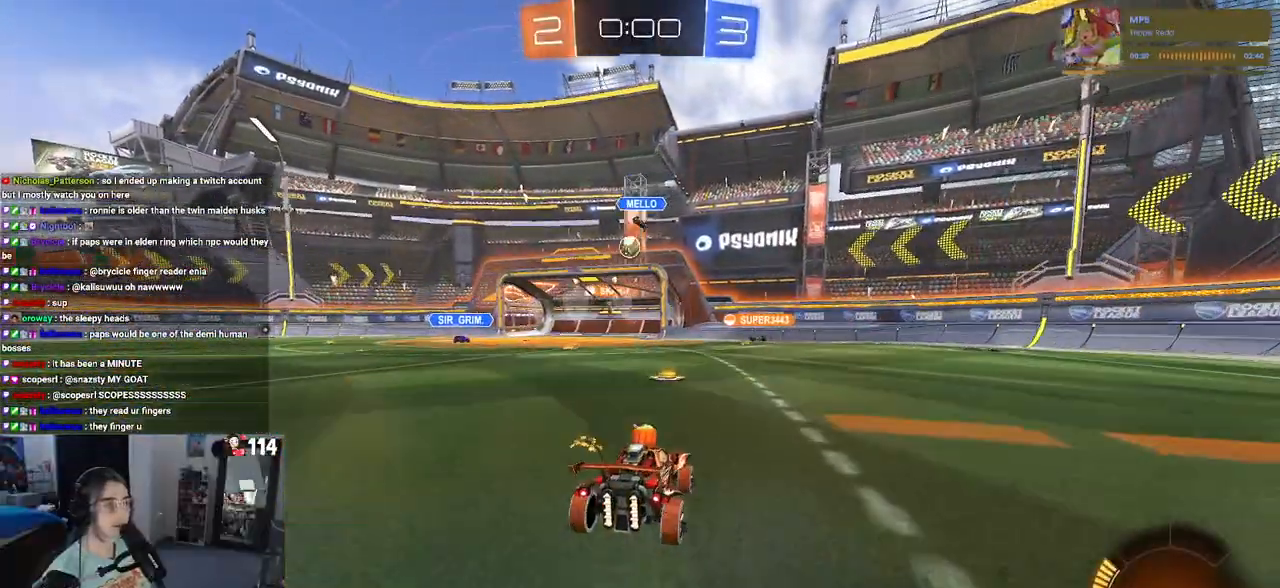
{"buttons": ["R2"], "left_stick": "center", "right_stick": "center", "events": []}
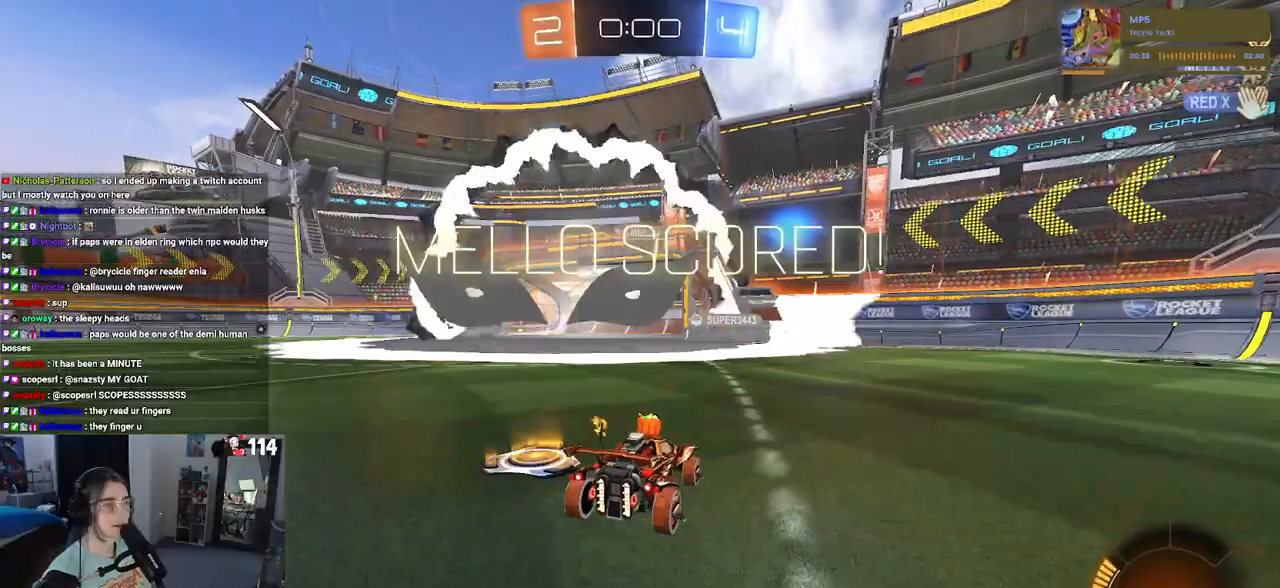
{"buttons": ["DPAD_DOWN"], "left_stick": "center", "right_stick": "center", "events": [[17, "R2", "up"], [183, "START", "down"], [250, "DPAD_DOWN", "down"], [300, "START", "up"]]}
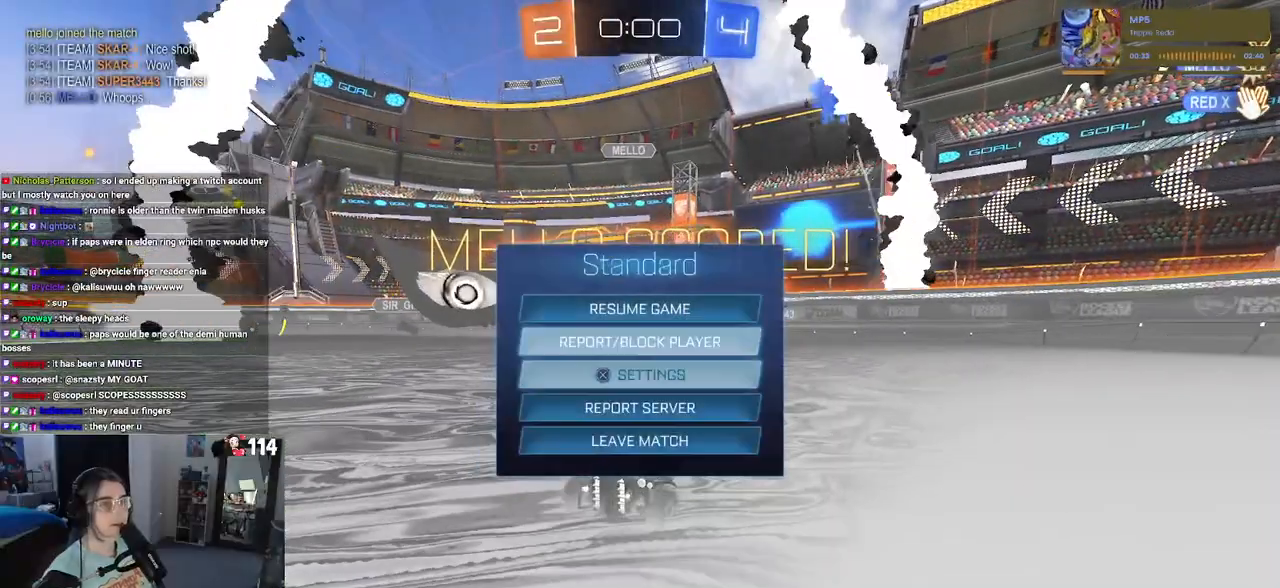
{"buttons": [], "left_stick": "center", "right_stick": "center", "events": [[183, "DPAD_DOWN", "up"], [217, "CROSS", "down"], [283, "CROSS", "up"], [367, "DPAD_LEFT", "down"], [400, "CROSS", "down"], [450, "DPAD_LEFT", "up"], [483, "CROSS", "up"]]}